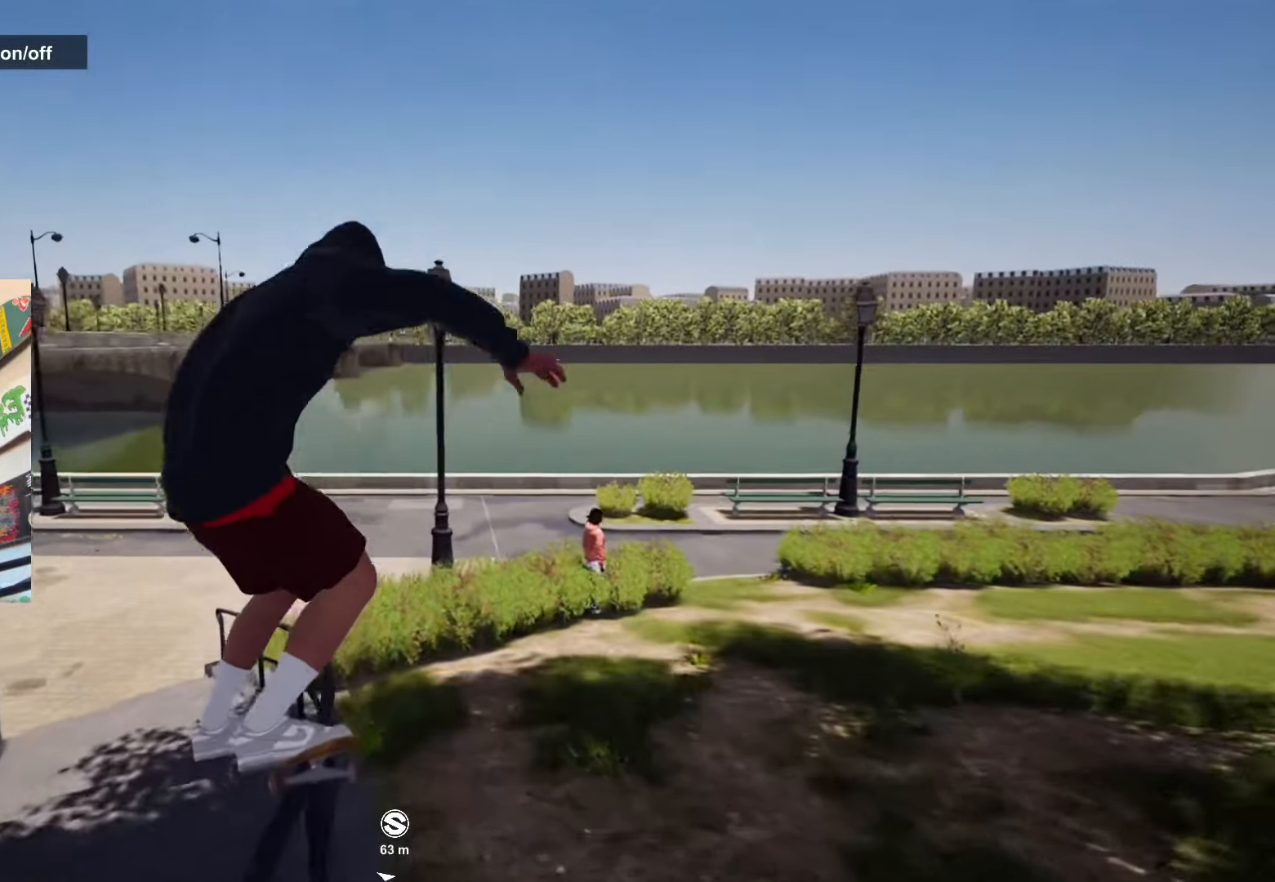
Gameplay with a controller (Xbox layout); each line is a JSON object with the inputs held at the frame after it. "events" lists button and stick changes between this image and that frame as [ms after this image, input, new state], when the widget could be followed in between.
{"buttons": [], "left_stick": "up", "right_stick": "down-right", "events": []}
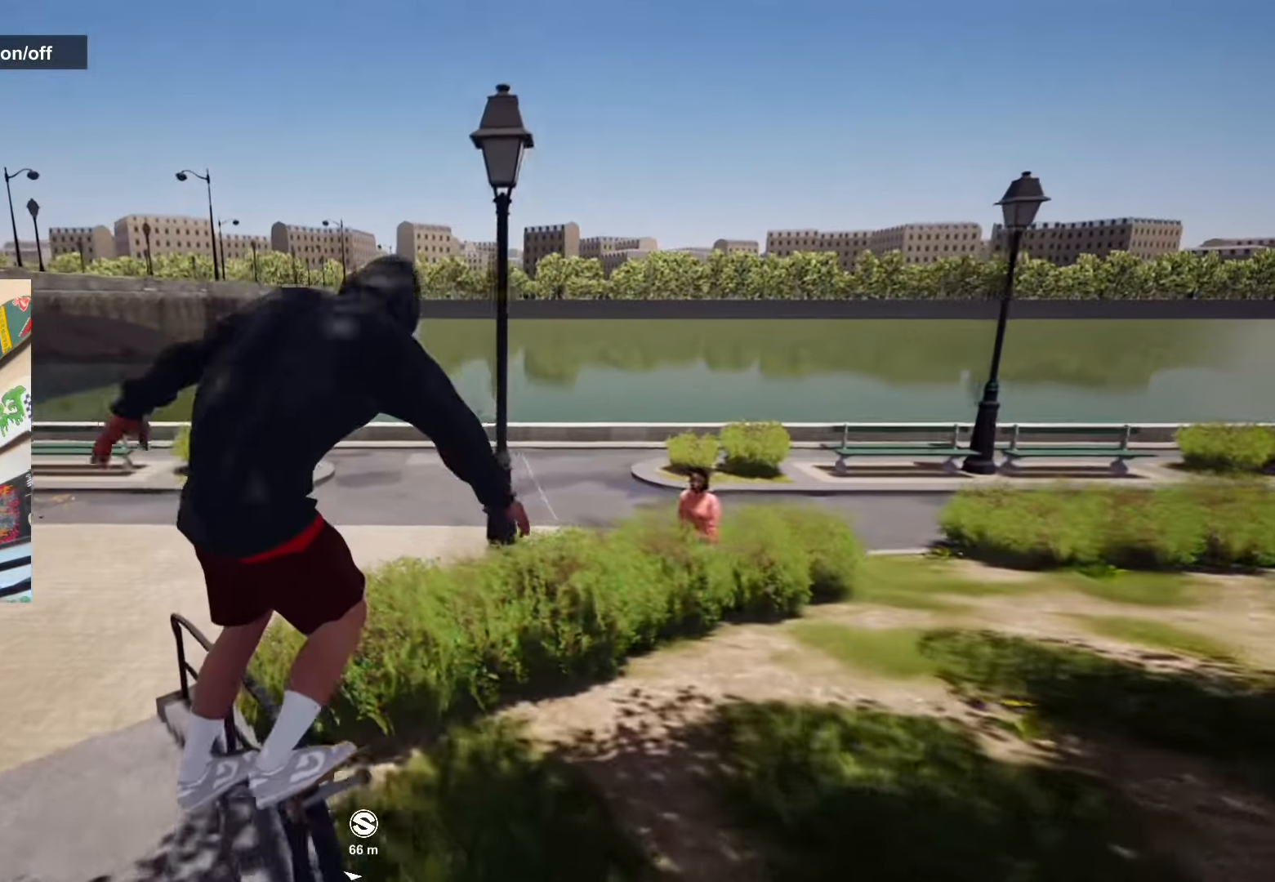
{"buttons": [], "left_stick": "up", "right_stick": "center", "events": [[483, "right_stick", "center"]]}
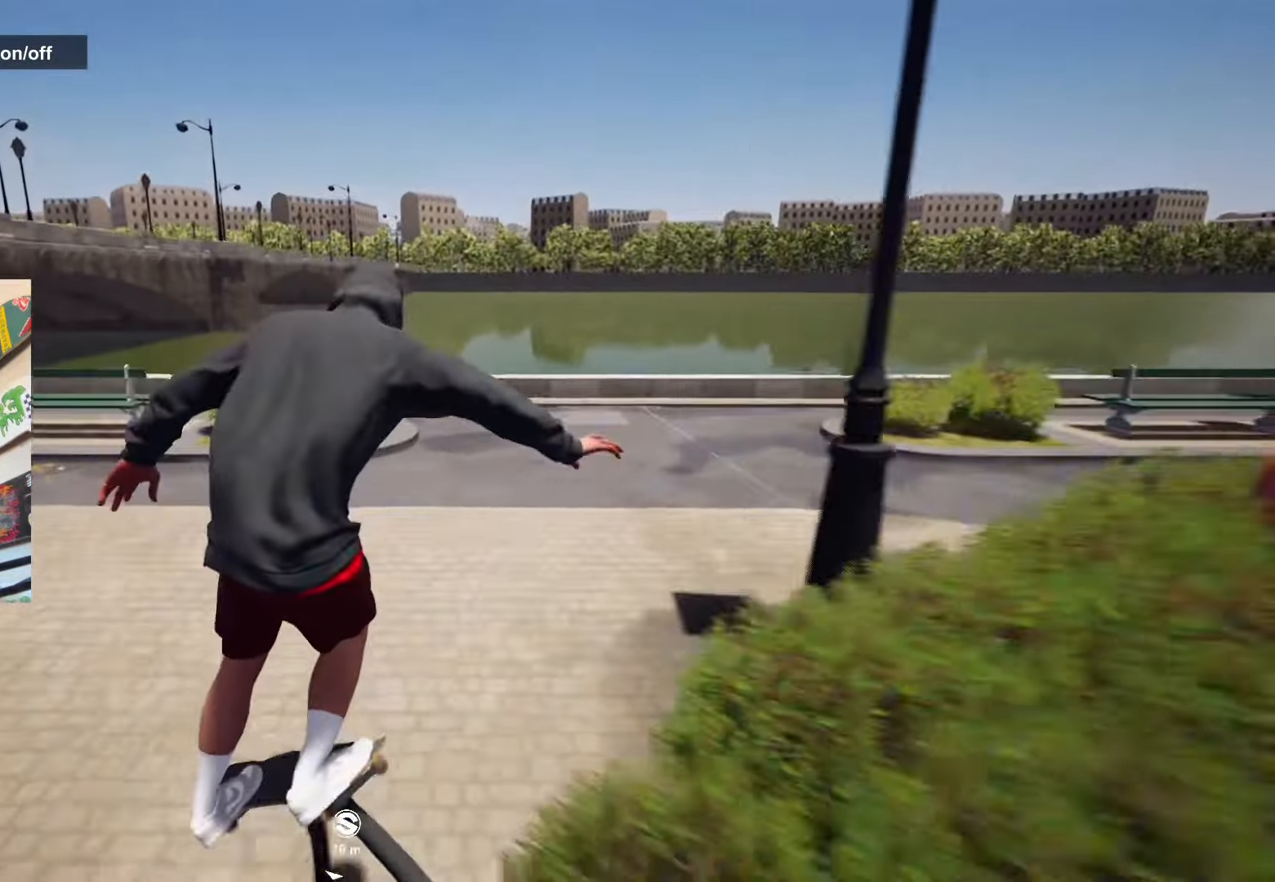
{"buttons": ["L2"], "left_stick": "center", "right_stick": "center", "events": [[17, "left_stick", "center"], [50, "R2", "down"], [133, "R2", "up"], [466, "L2", "down"]]}
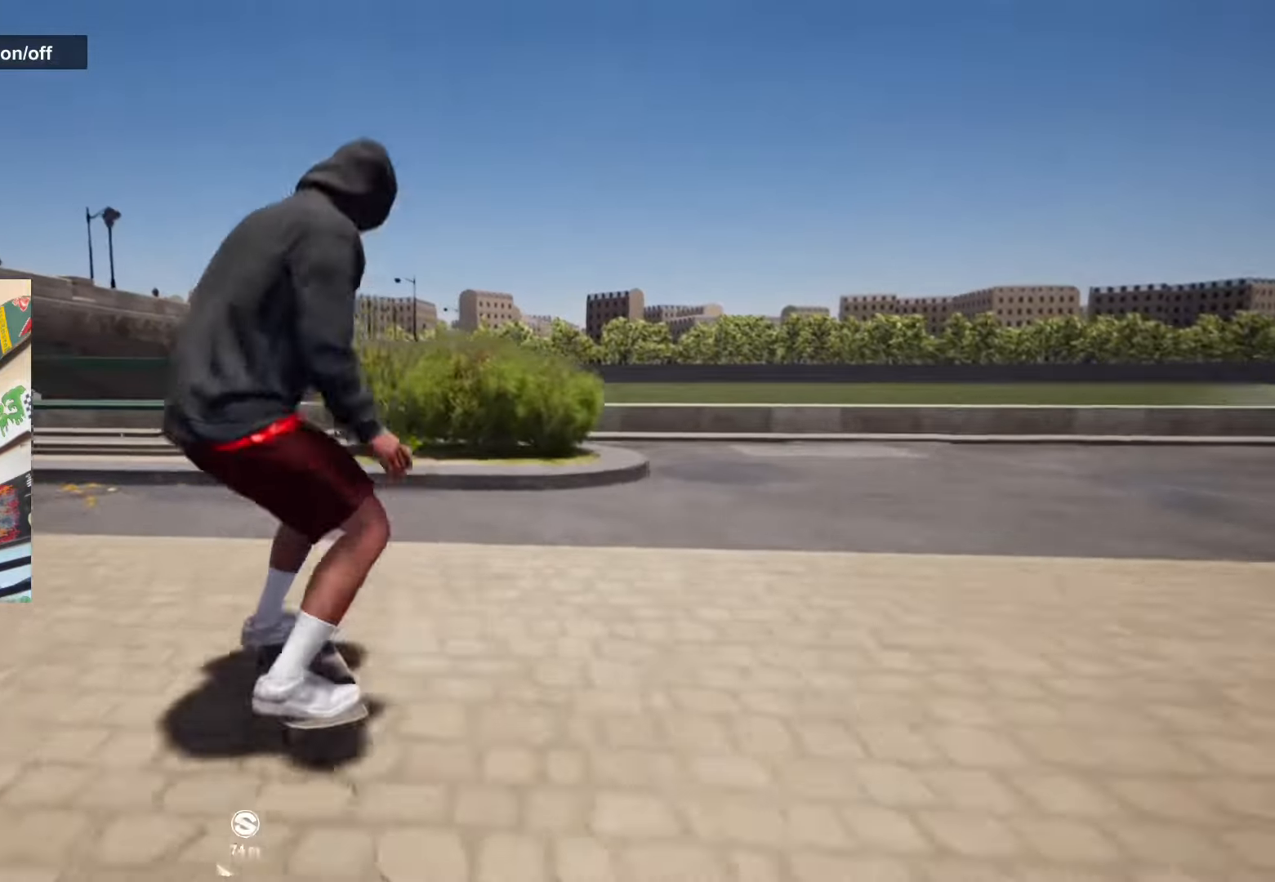
{"buttons": [], "left_stick": "center", "right_stick": "center", "events": [[416, "L2", "up"]]}
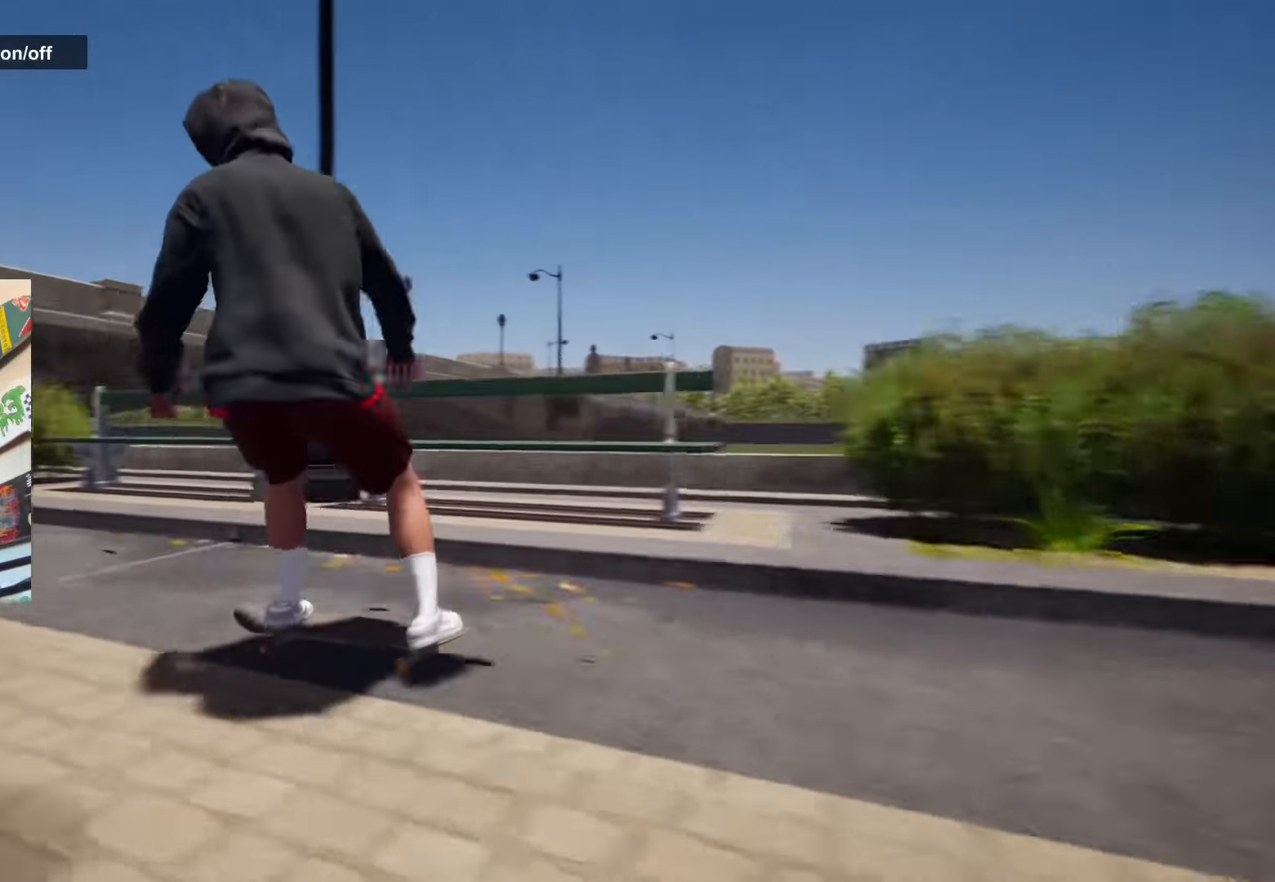
{"buttons": [], "left_stick": "center", "right_stick": "center", "events": []}
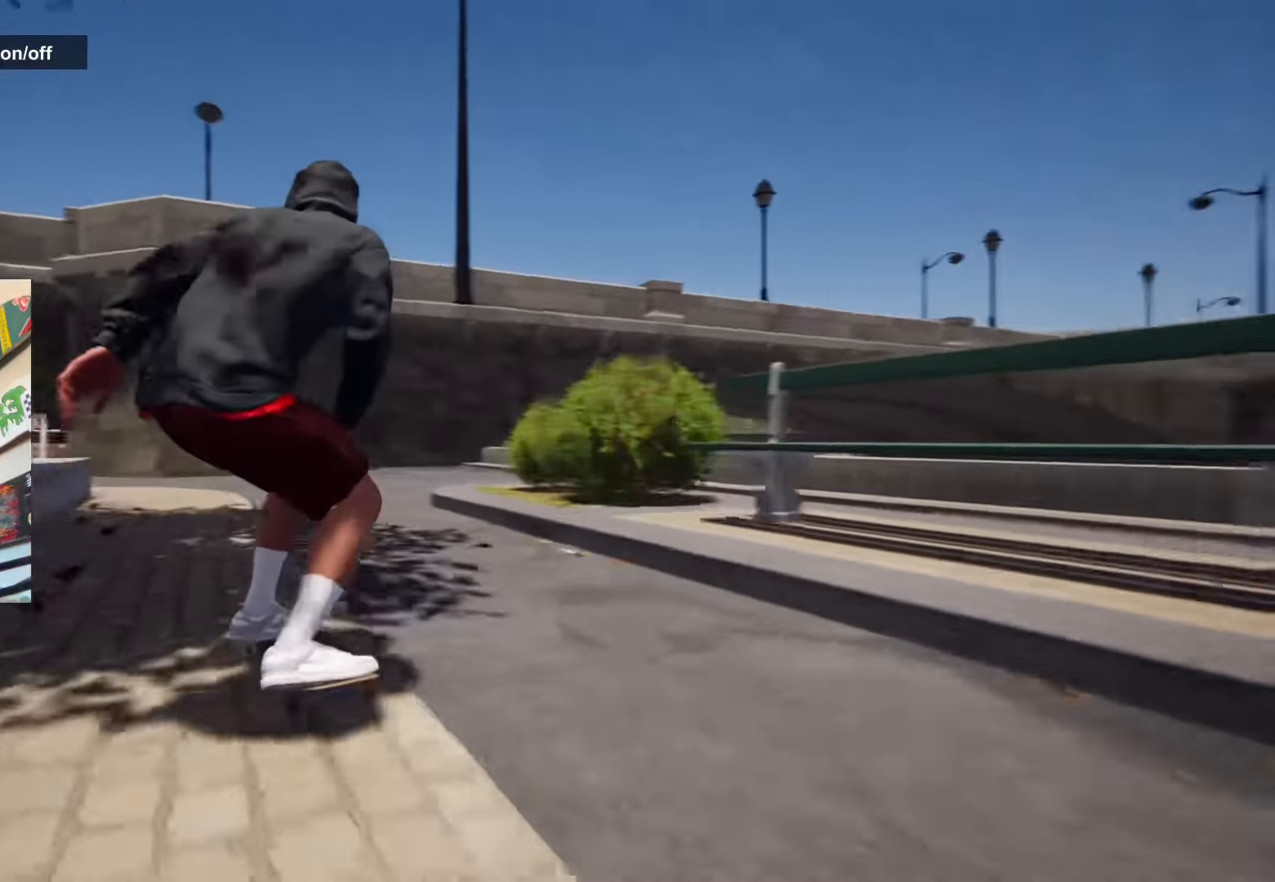
{"buttons": [], "left_stick": "center", "right_stick": "center", "events": []}
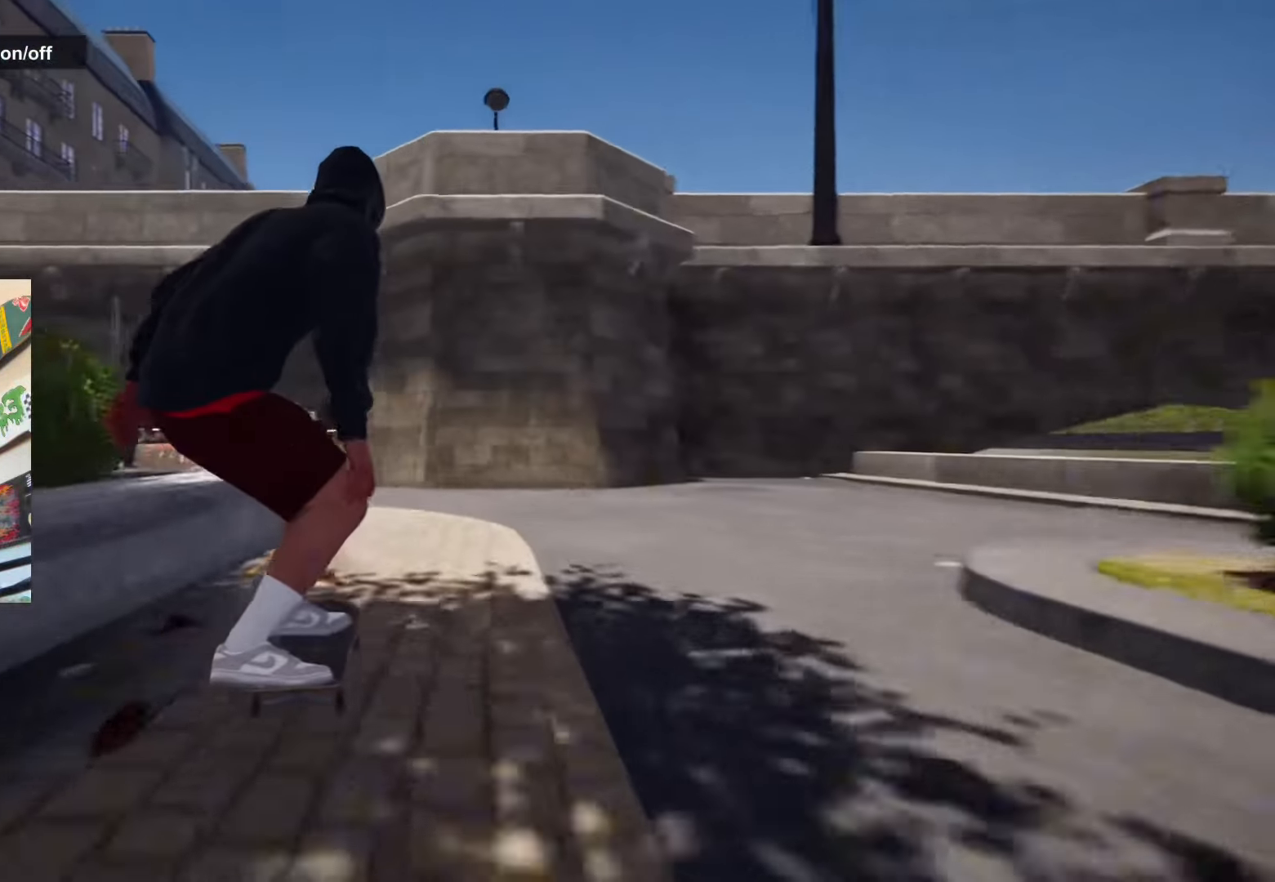
{"buttons": [], "left_stick": "center", "right_stick": "center", "events": [[66, "SELECT", "down"], [200, "SELECT", "up"], [250, "X", "down"], [283, "X", "up"], [400, "X", "down"], [483, "X", "up"]]}
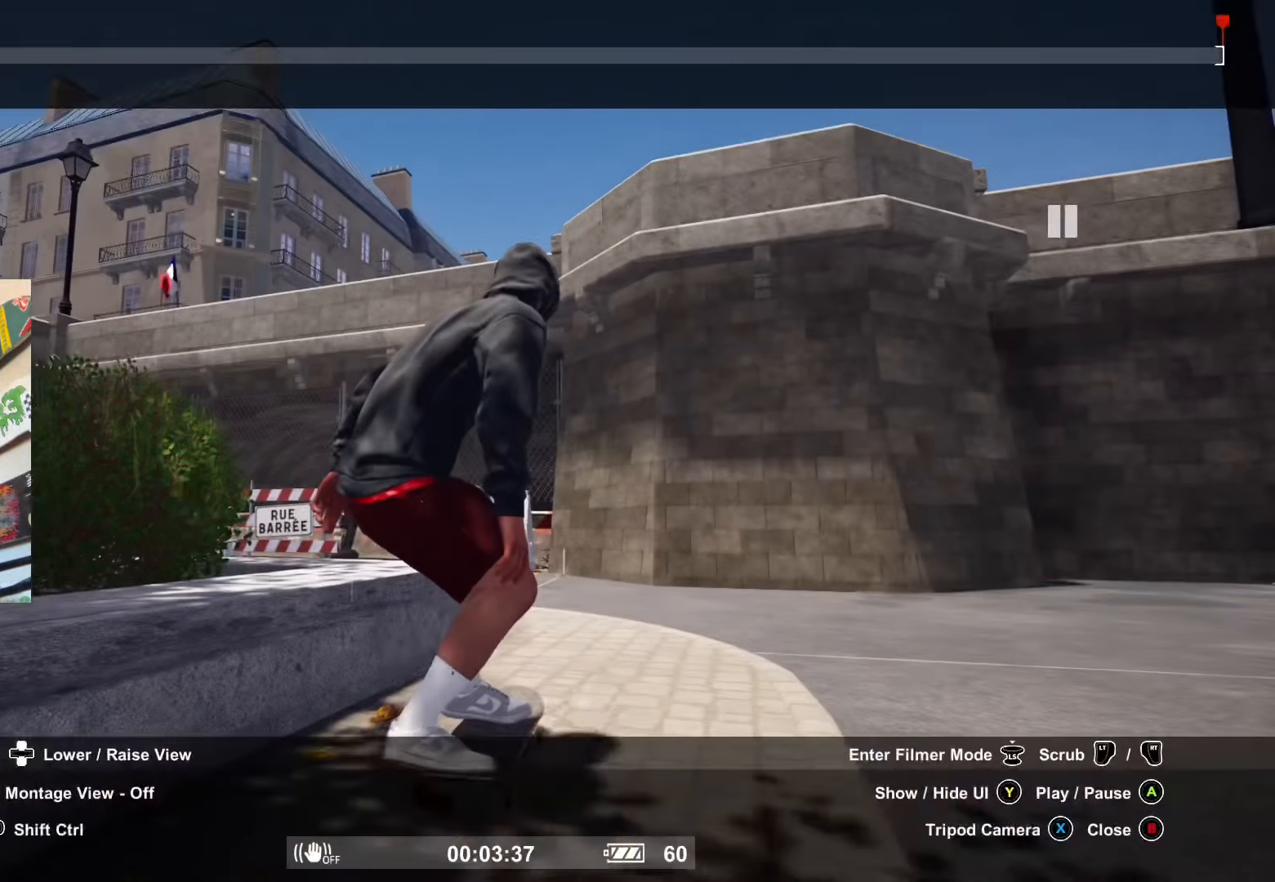
{"buttons": ["L2"], "left_stick": "up", "right_stick": "center", "events": [[50, "Y", "down"], [183, "Y", "up"], [250, "L2", "down"], [350, "left_stick", "up"]]}
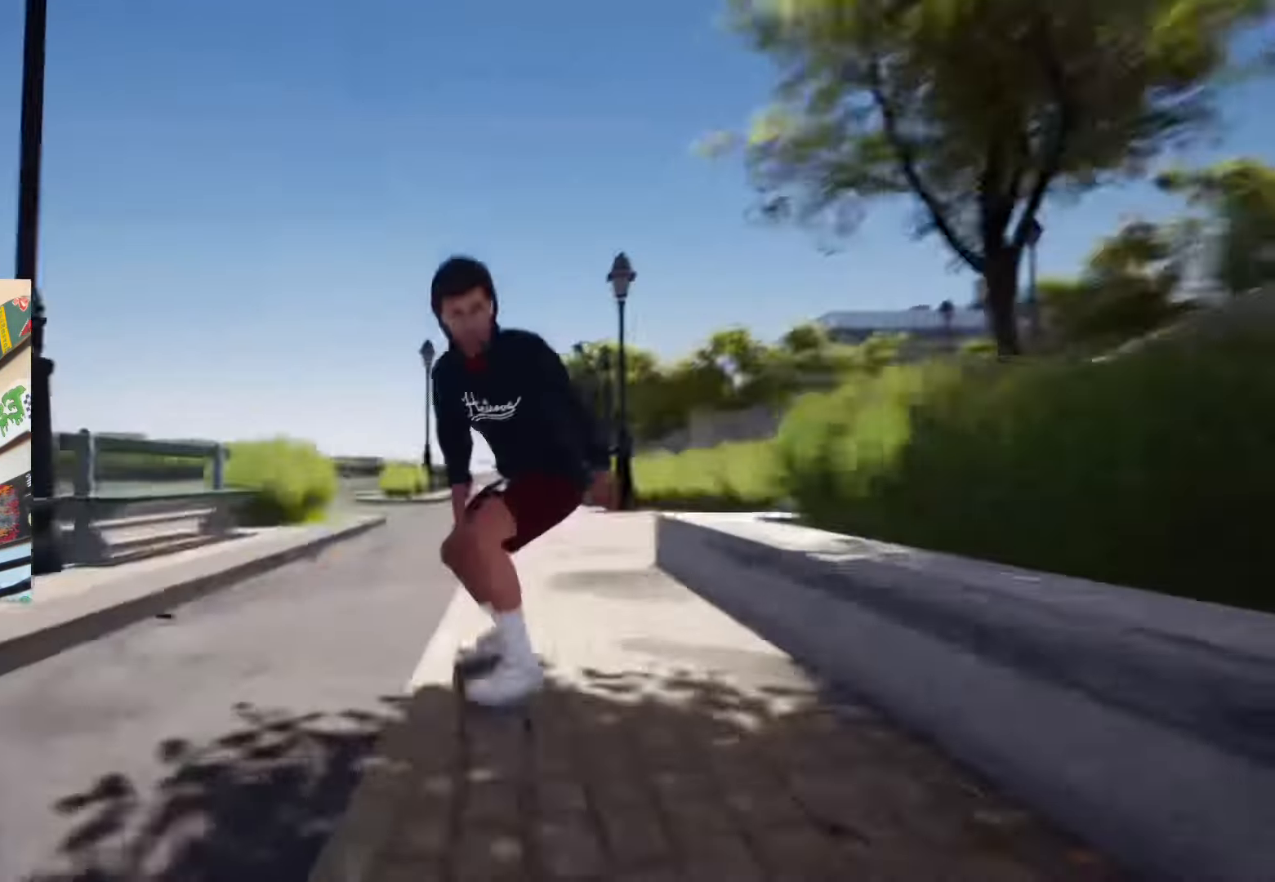
{"buttons": ["L2"], "left_stick": "up", "right_stick": "center", "events": [[200, "right_stick", "down"], [483, "right_stick", "center"]]}
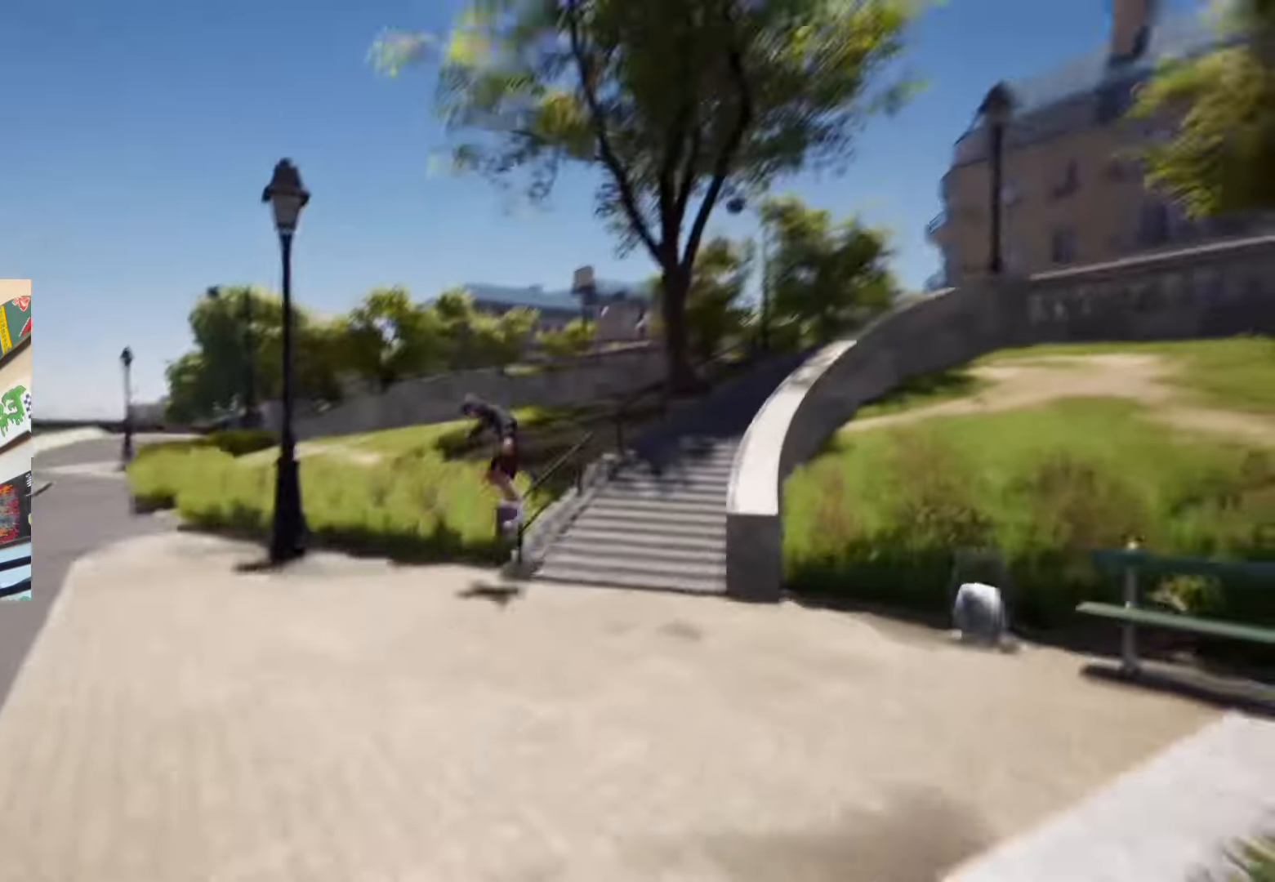
{"buttons": [], "left_stick": "up", "right_stick": "center", "events": [[233, "L2", "up"]]}
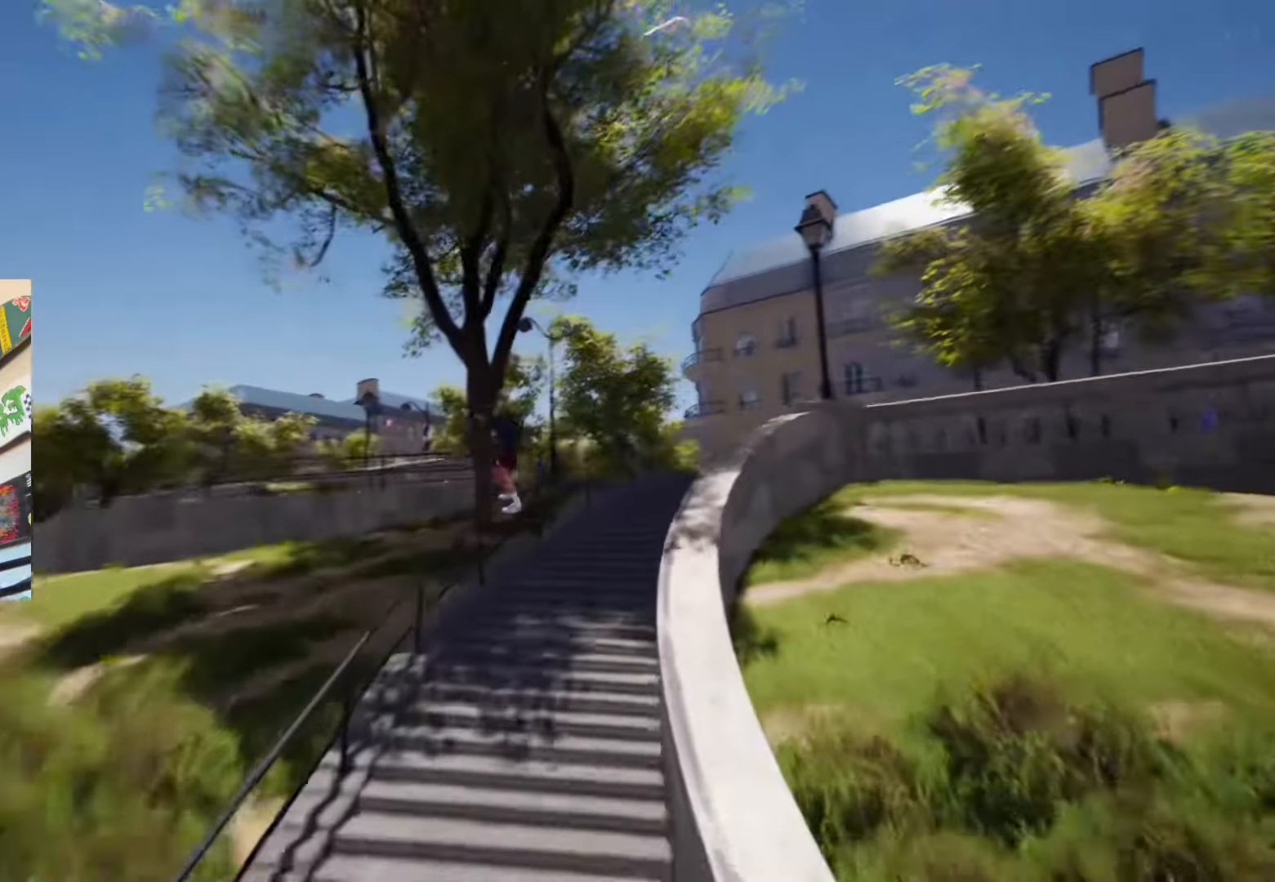
{"buttons": ["L2"], "left_stick": "up", "right_stick": "down-right", "events": [[416, "L2", "down"], [450, "right_stick", "down-right"]]}
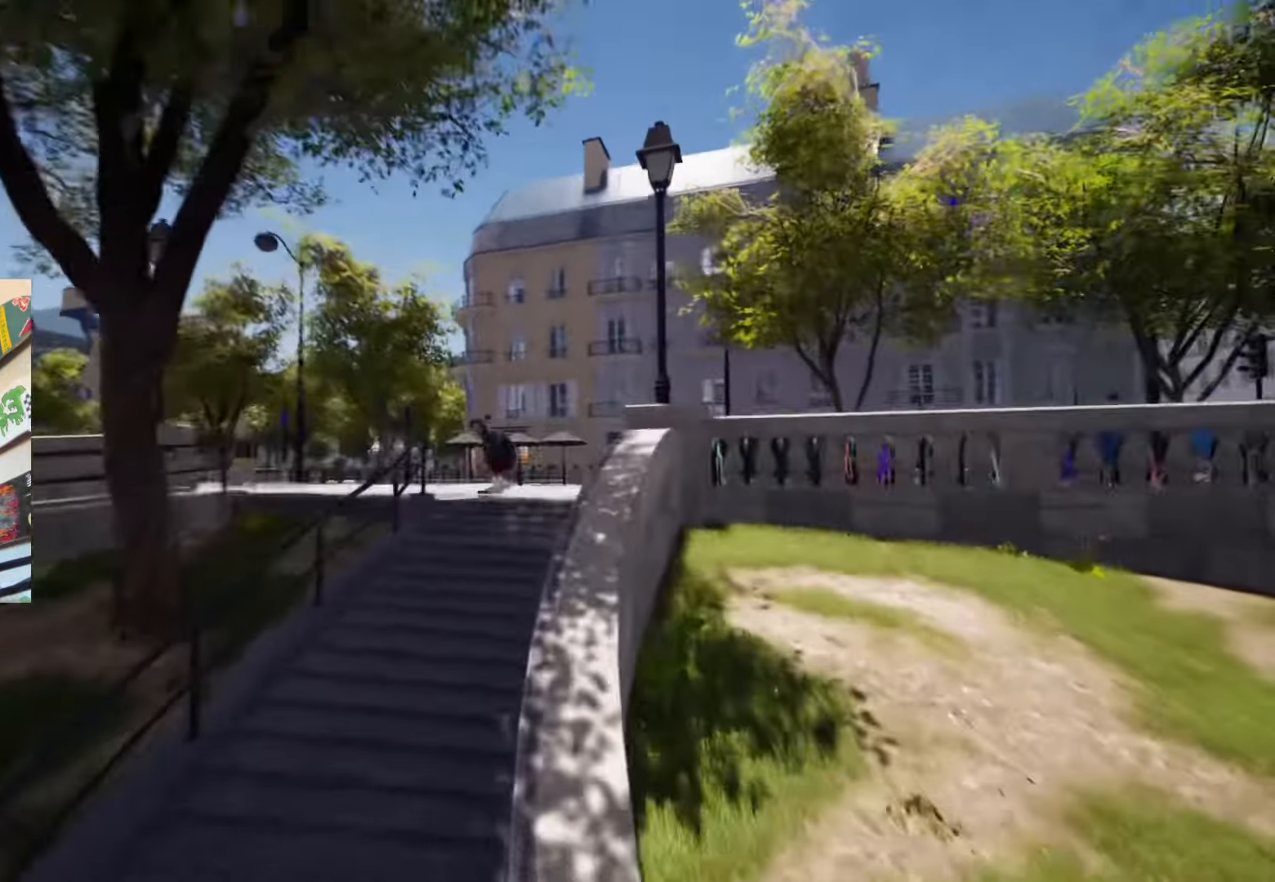
{"buttons": ["R2"], "left_stick": "right", "right_stick": "center", "events": [[416, "L2", "up"], [433, "R2", "down"], [433, "right_stick", "center"], [450, "left_stick", "right"]]}
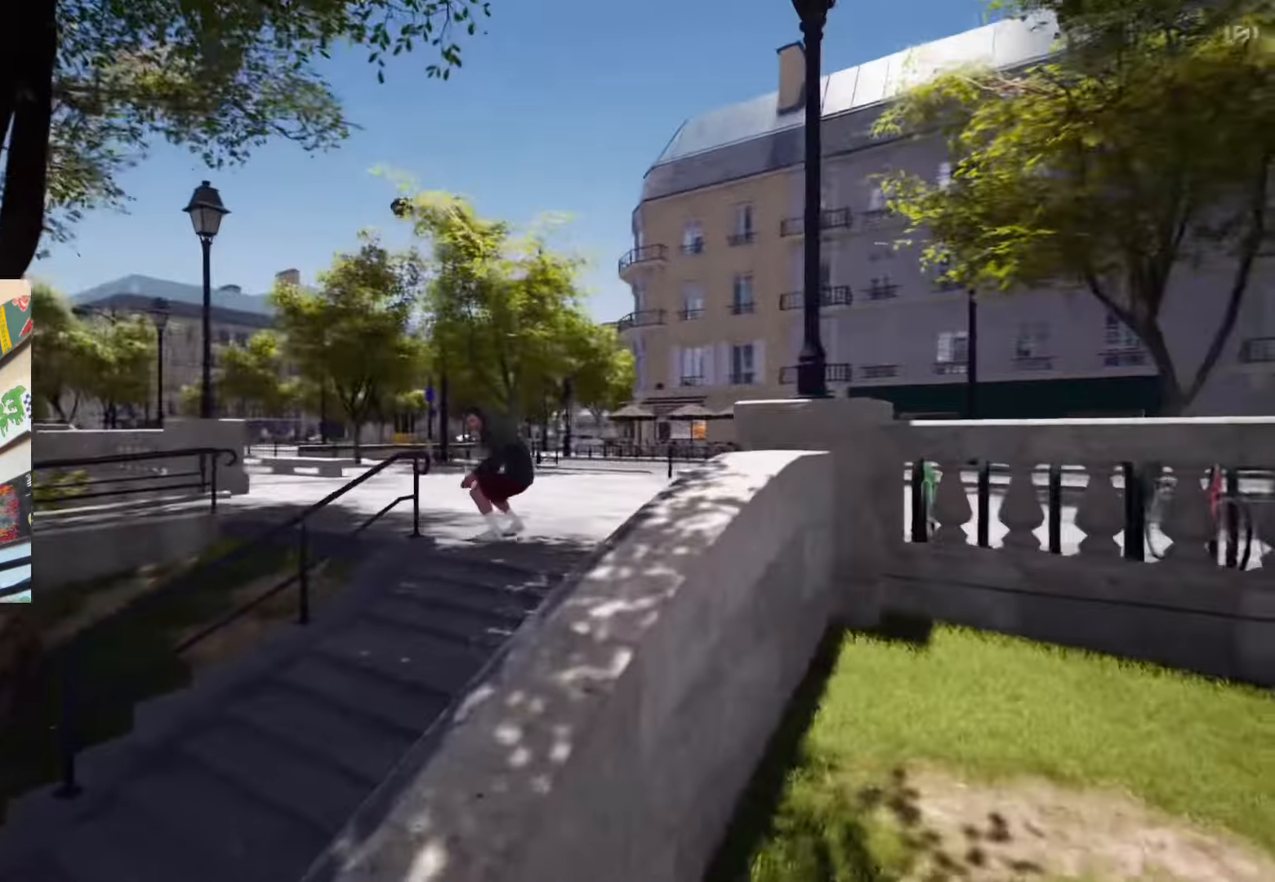
{"buttons": [], "left_stick": "center", "right_stick": "center", "events": [[133, "R2", "up"], [133, "left_stick", "center"]]}
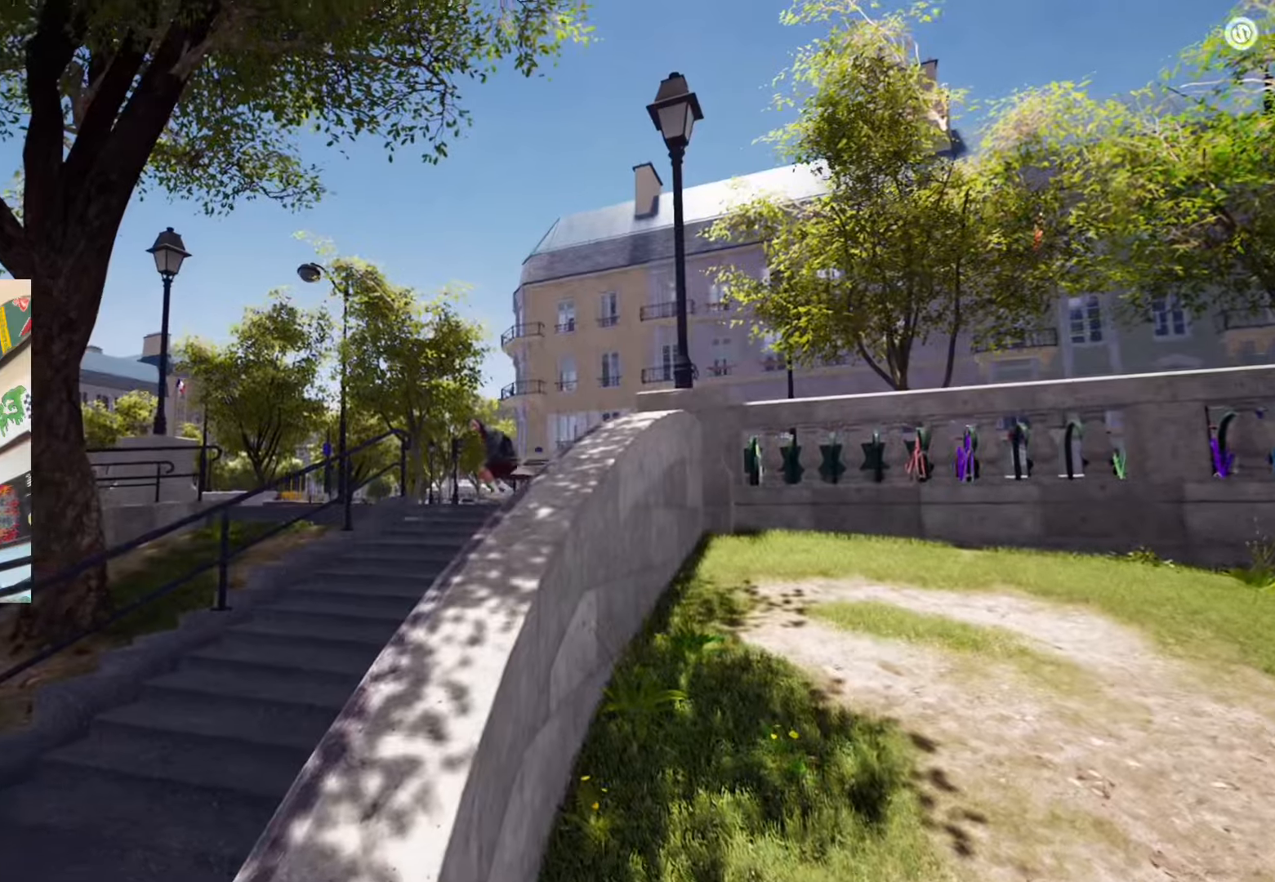
{"buttons": [], "left_stick": "center", "right_stick": "center", "events": []}
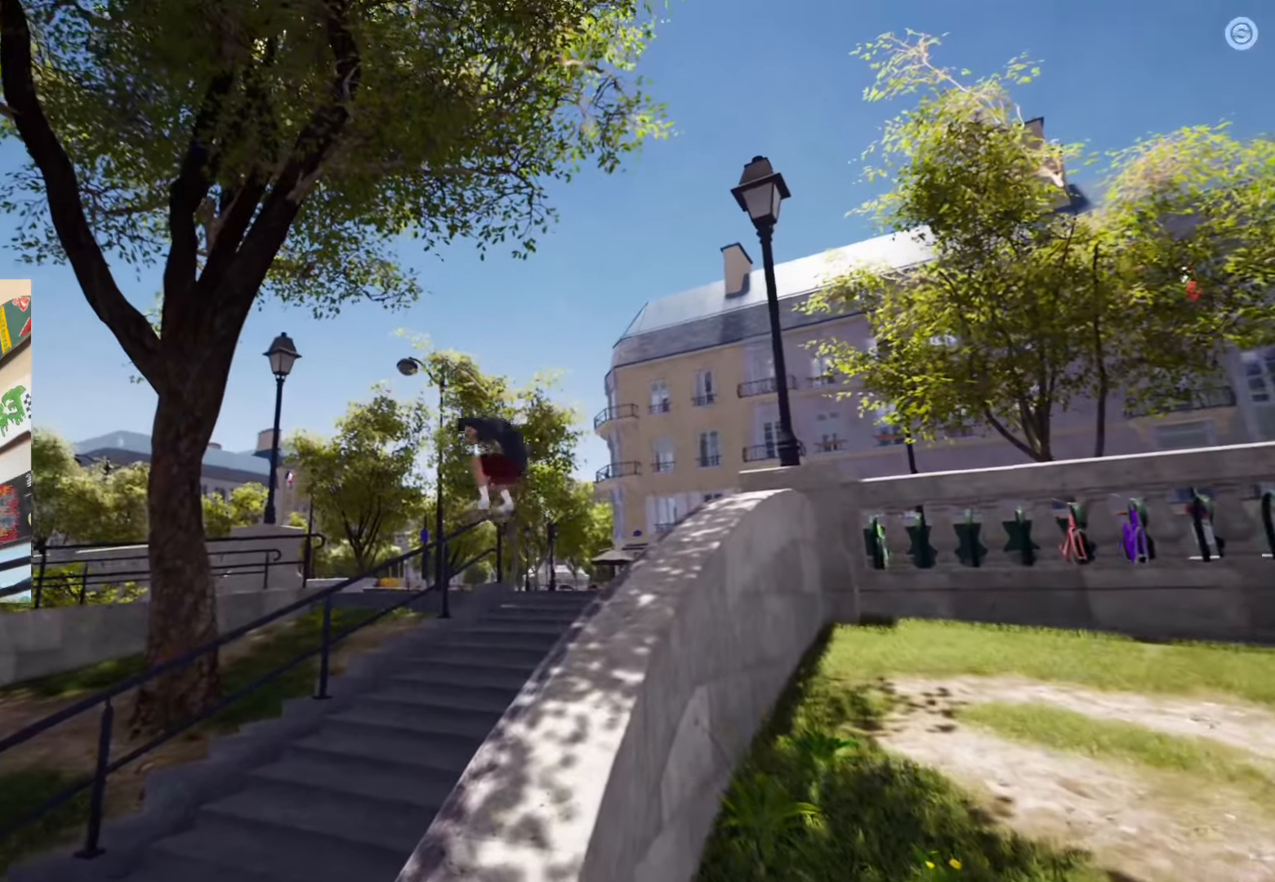
{"buttons": [], "left_stick": "center", "right_stick": "center", "events": []}
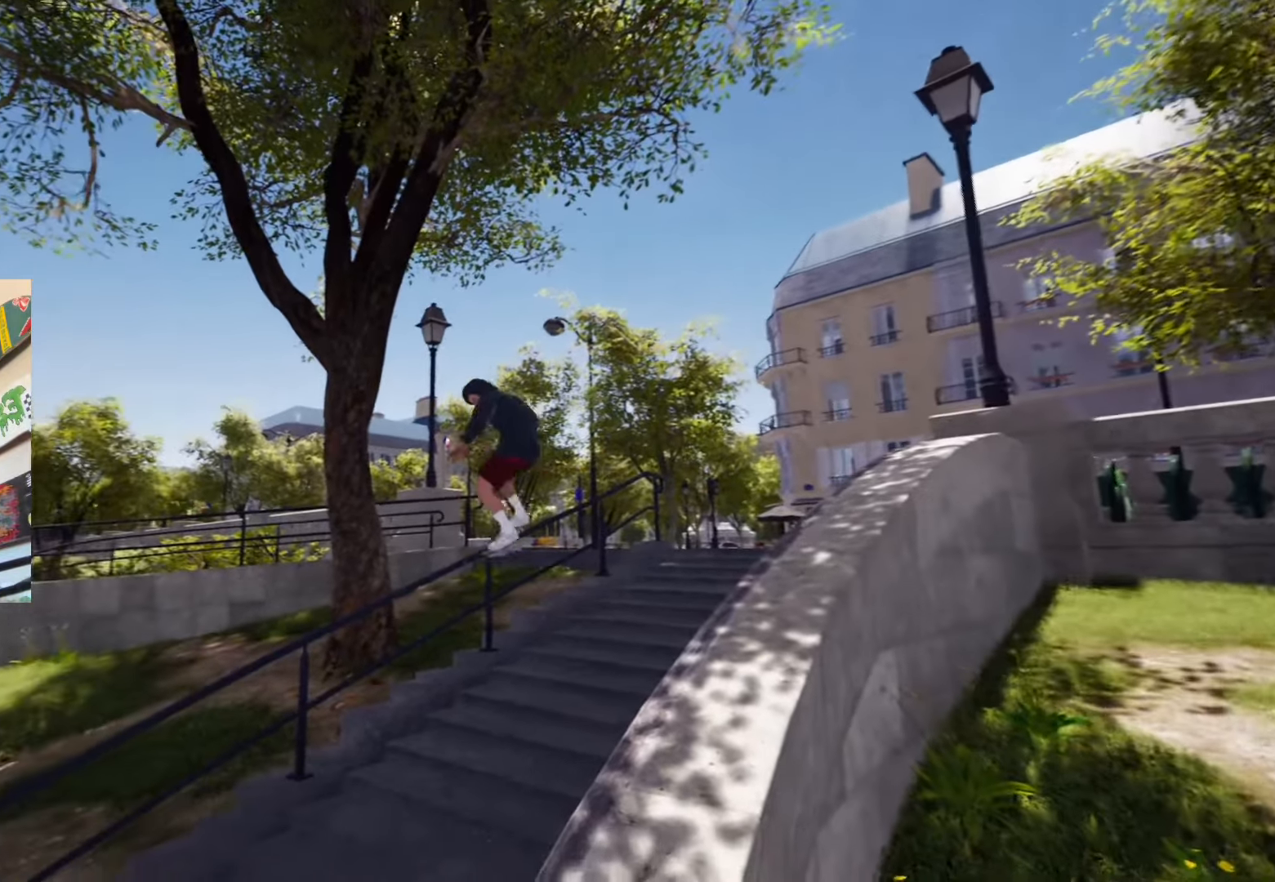
{"buttons": [], "left_stick": "center", "right_stick": "center", "events": []}
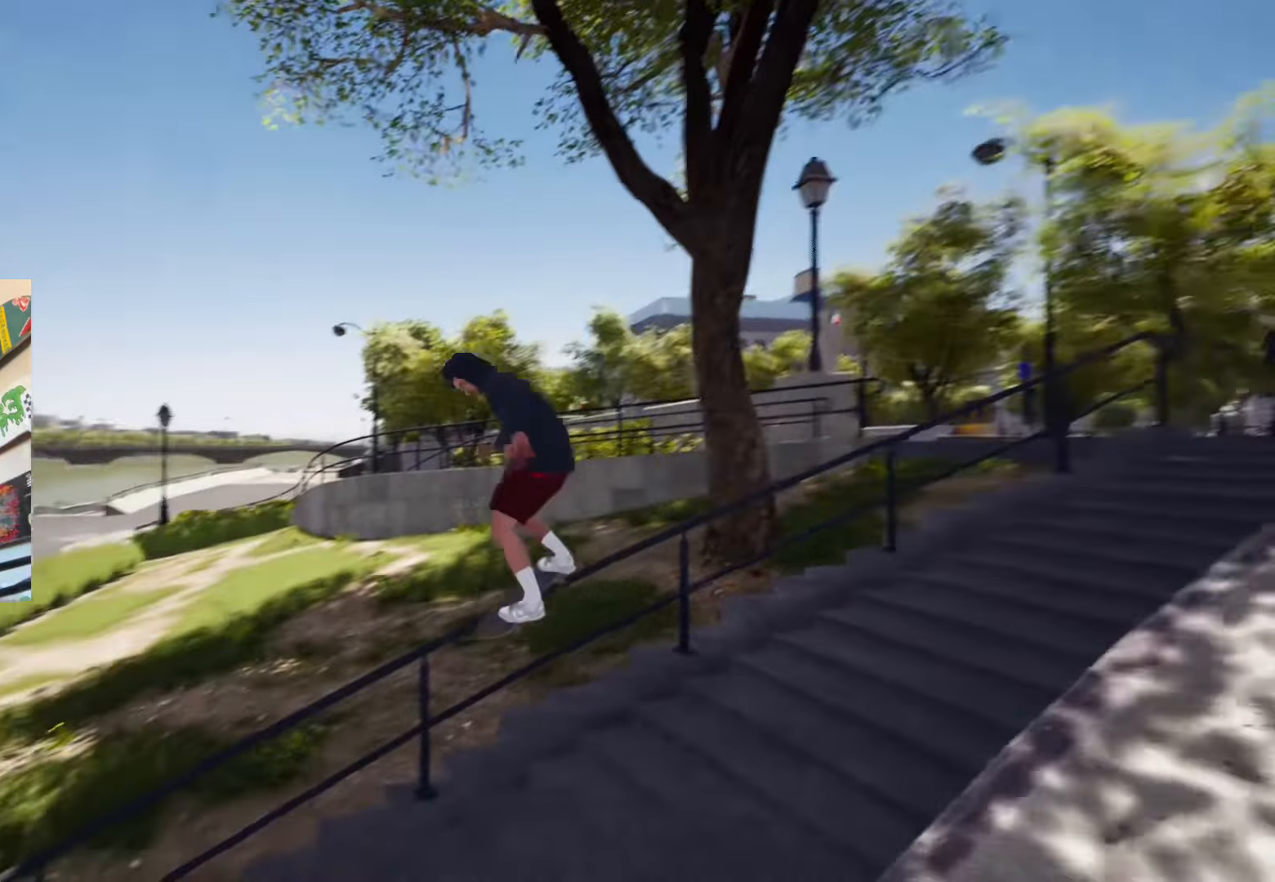
{"buttons": [], "left_stick": "center", "right_stick": "center", "events": []}
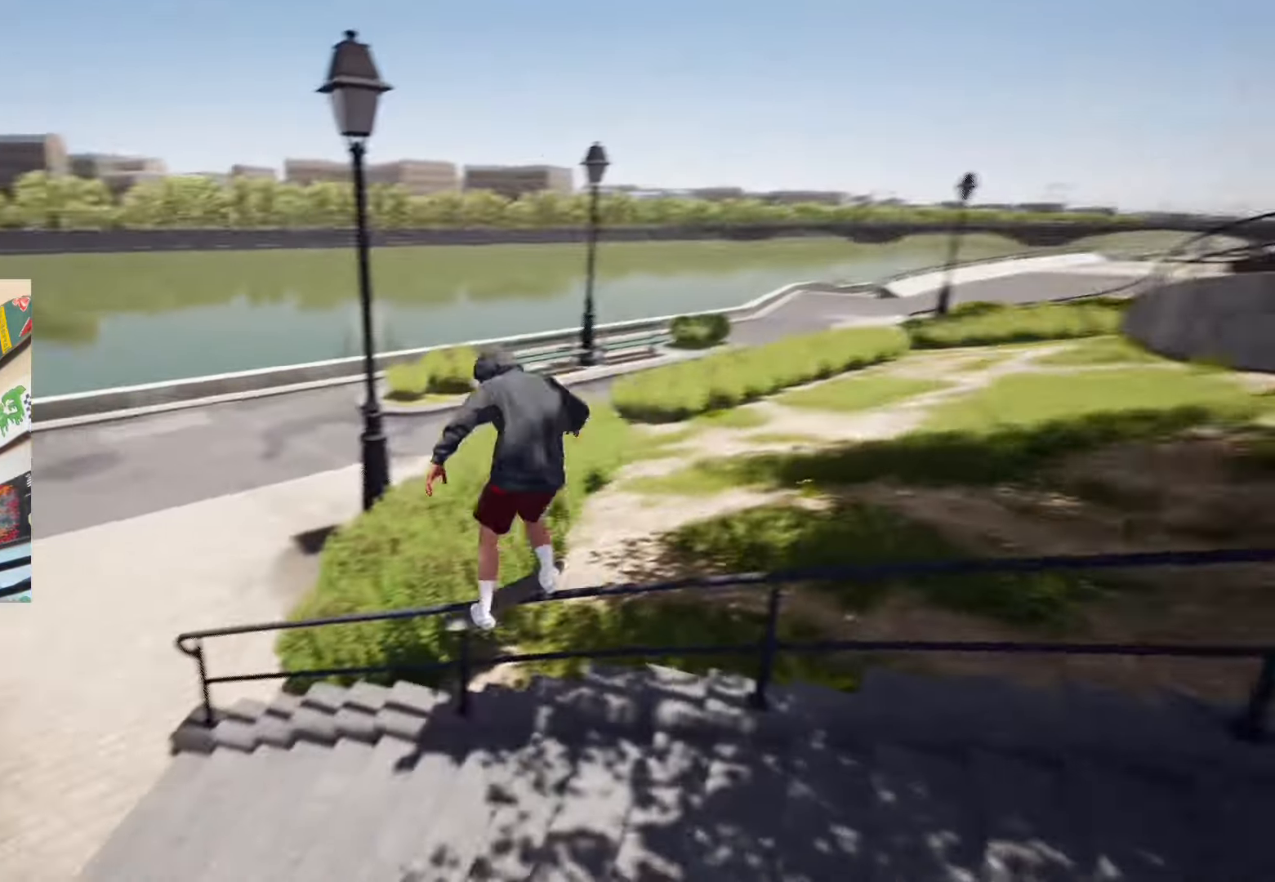
{"buttons": [], "left_stick": "center", "right_stick": "center", "events": []}
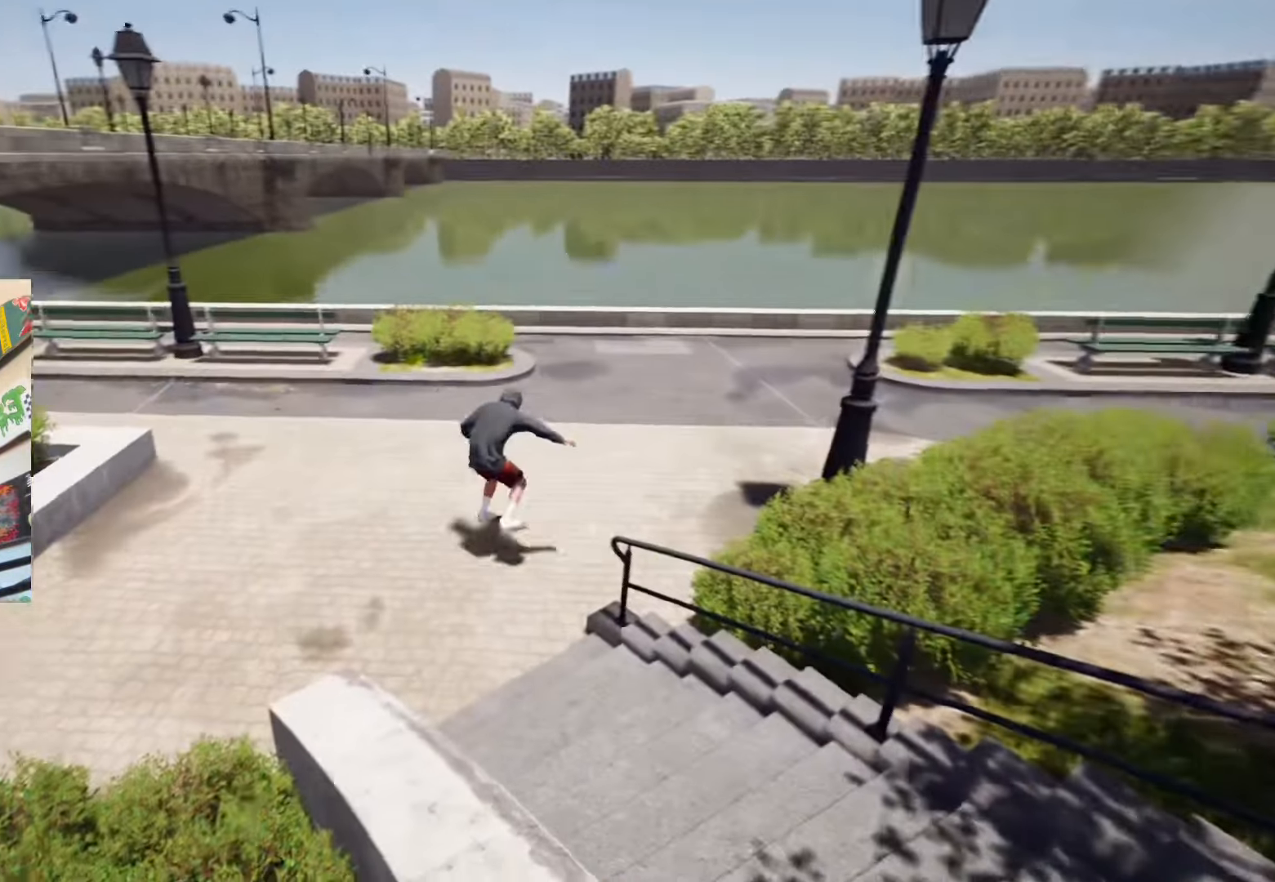
{"buttons": [], "left_stick": "center", "right_stick": "center", "events": []}
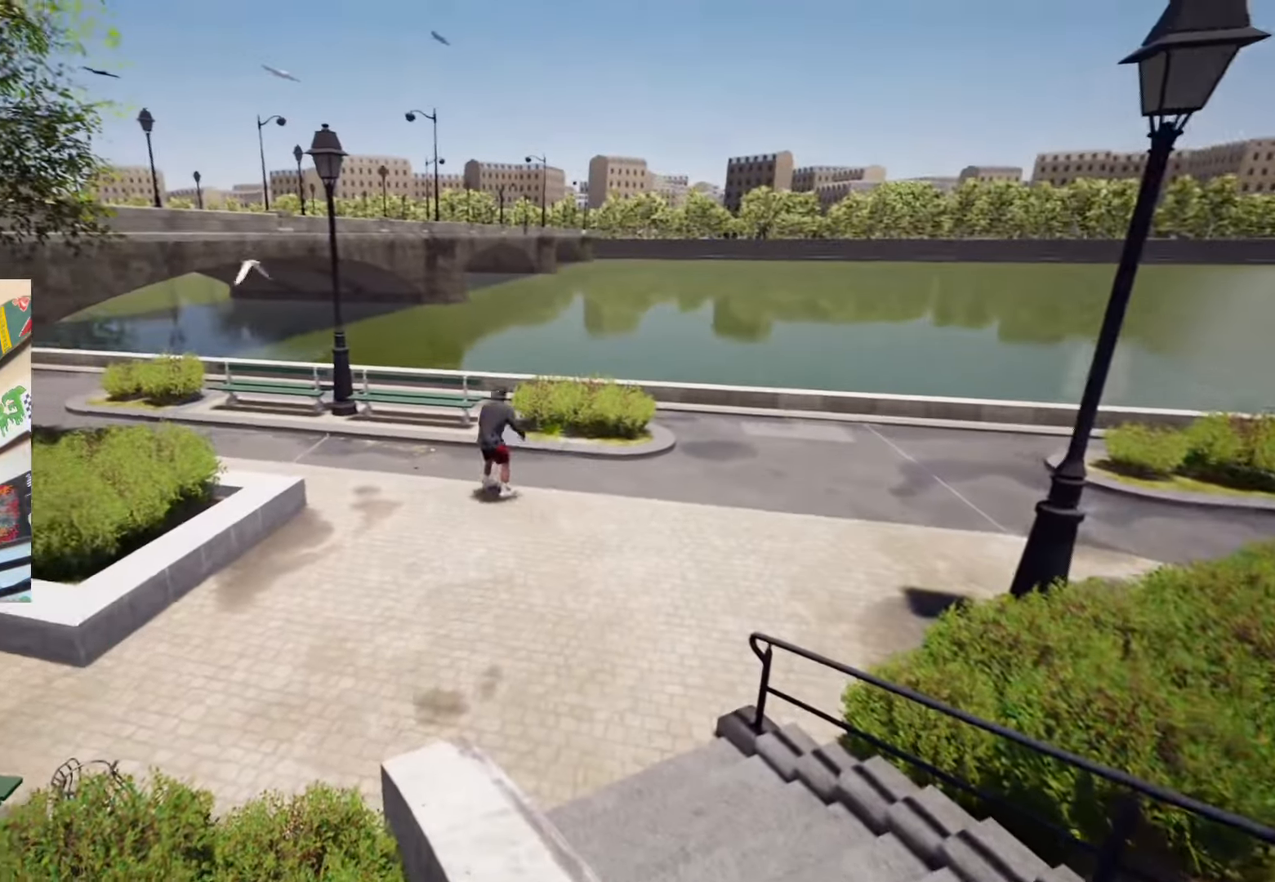
{"buttons": [], "left_stick": "center", "right_stick": "center", "events": [[134, "B", "down"], [217, "B", "up"]]}
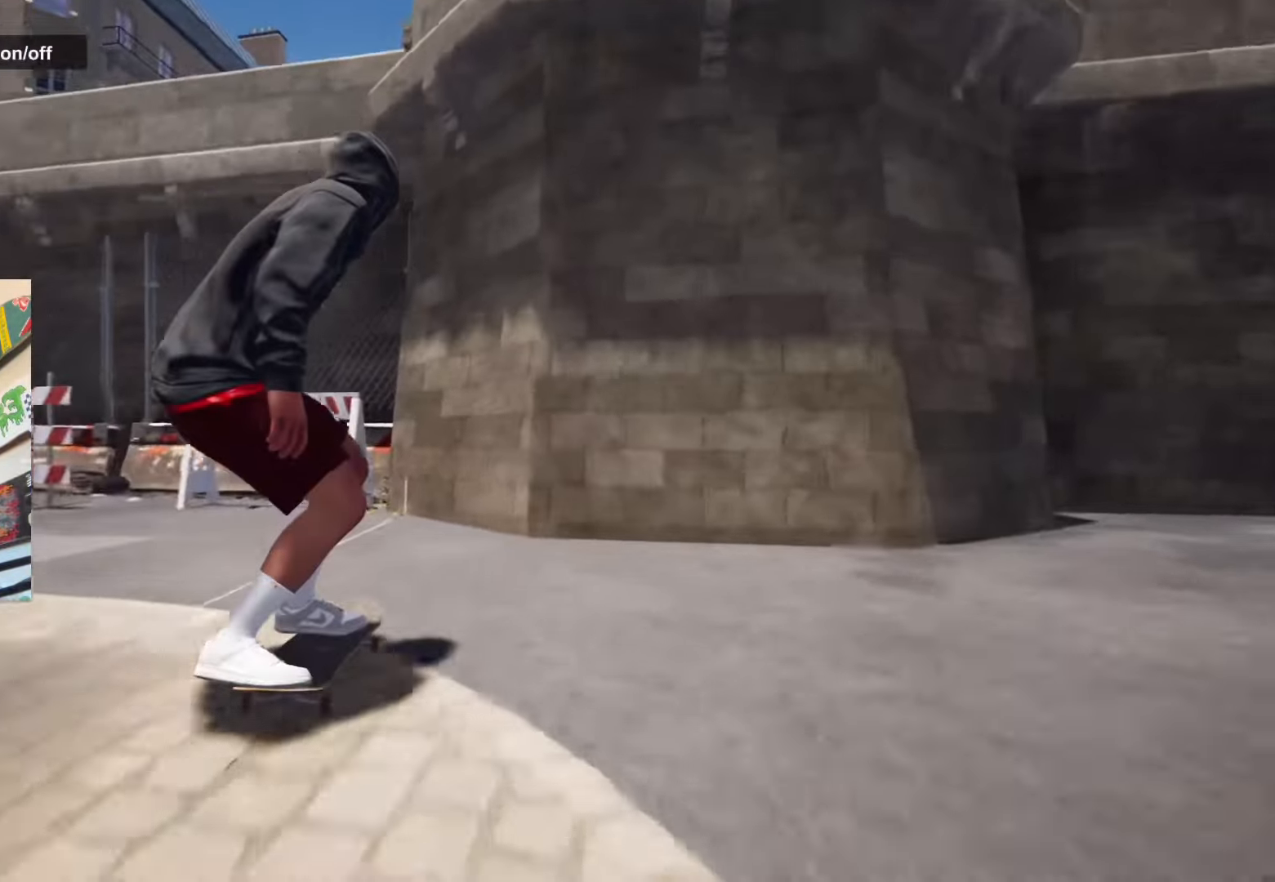
{"buttons": [], "left_stick": "center", "right_stick": "center", "events": [[17, "DPAD_UP", "down"], [250, "DPAD_UP", "up"]]}
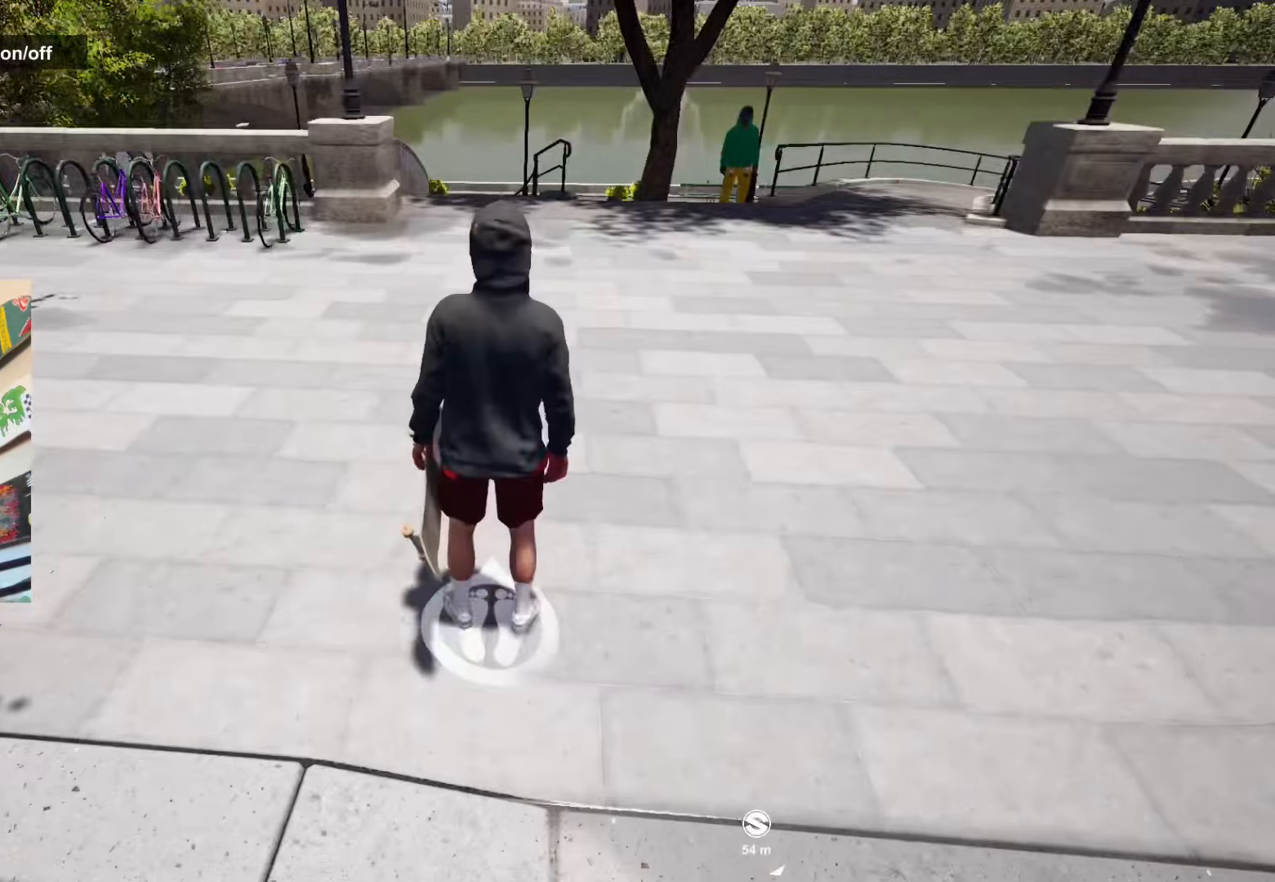
{"buttons": [], "left_stick": "center", "right_stick": "center", "events": []}
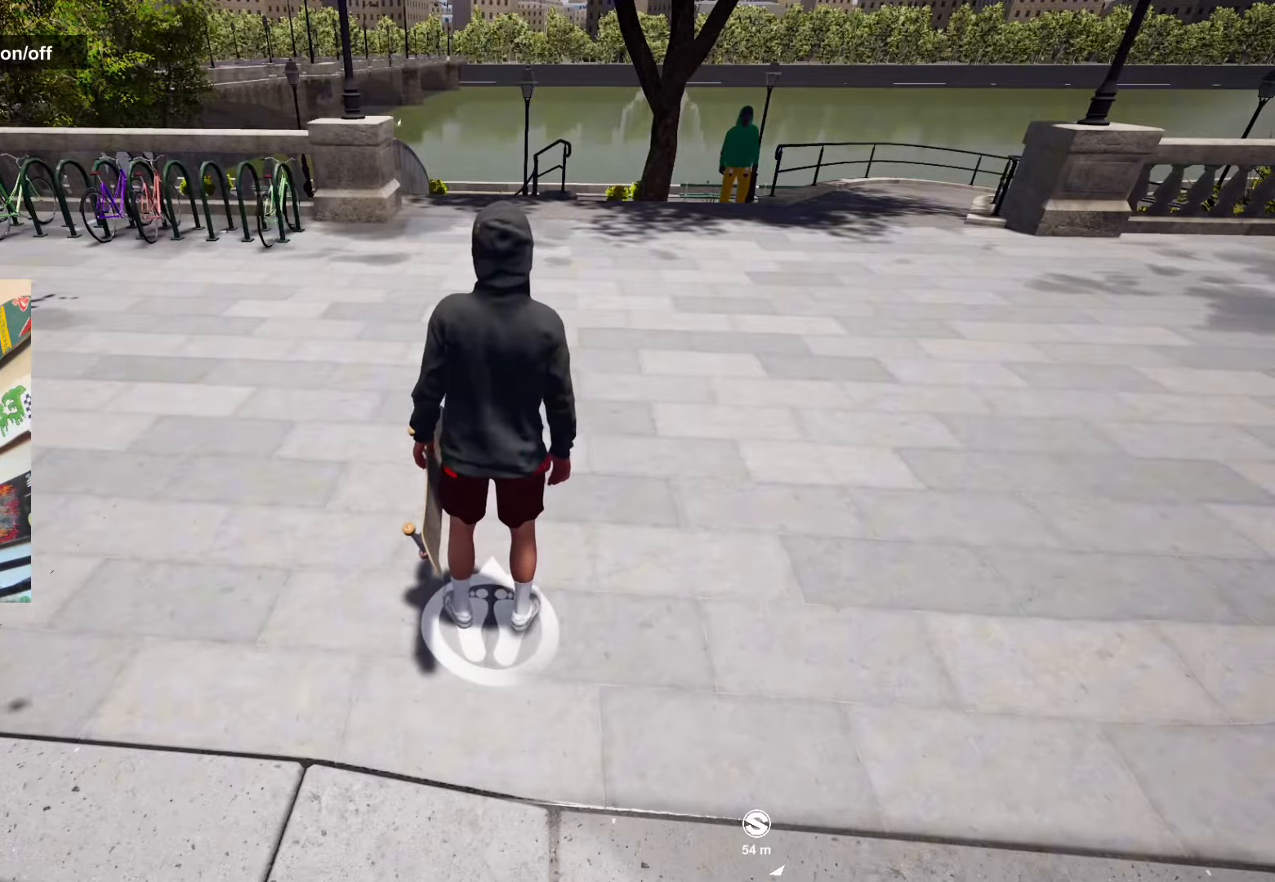
{"buttons": [], "left_stick": "center", "right_stick": "center", "events": []}
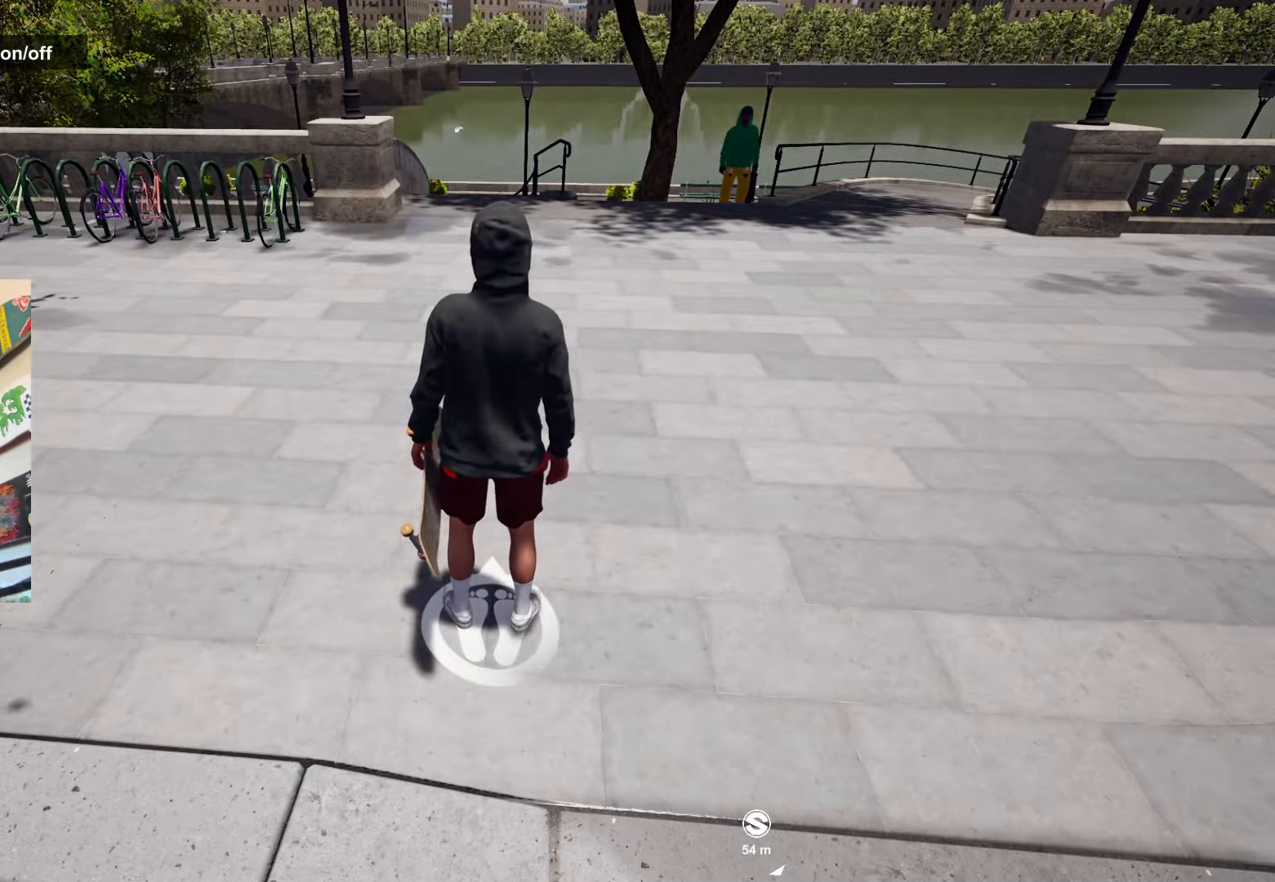
{"buttons": [], "left_stick": "center", "right_stick": "left", "events": [[400, "right_stick", "left"]]}
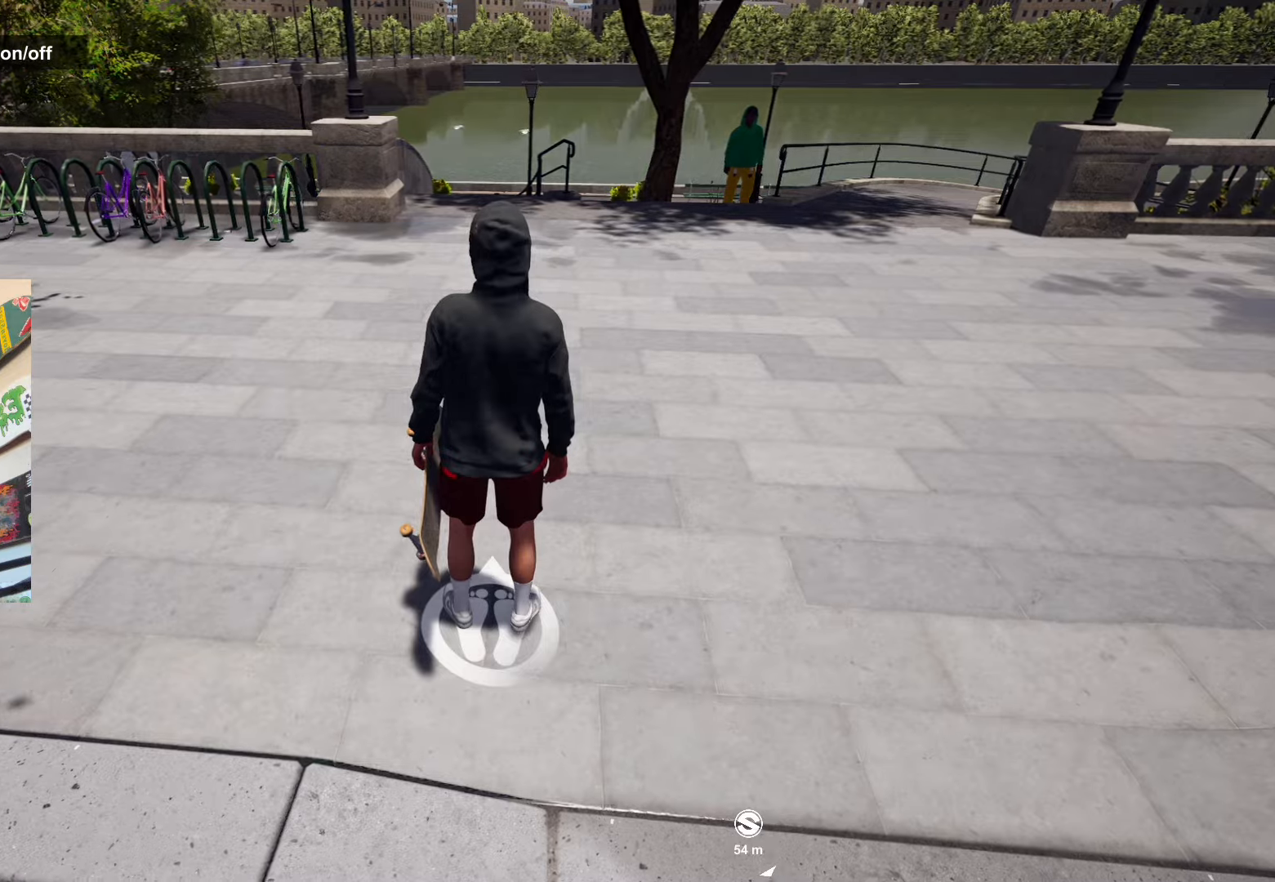
{"buttons": [], "left_stick": "up-right", "right_stick": "left", "events": [[367, "left_stick", "up-right"]]}
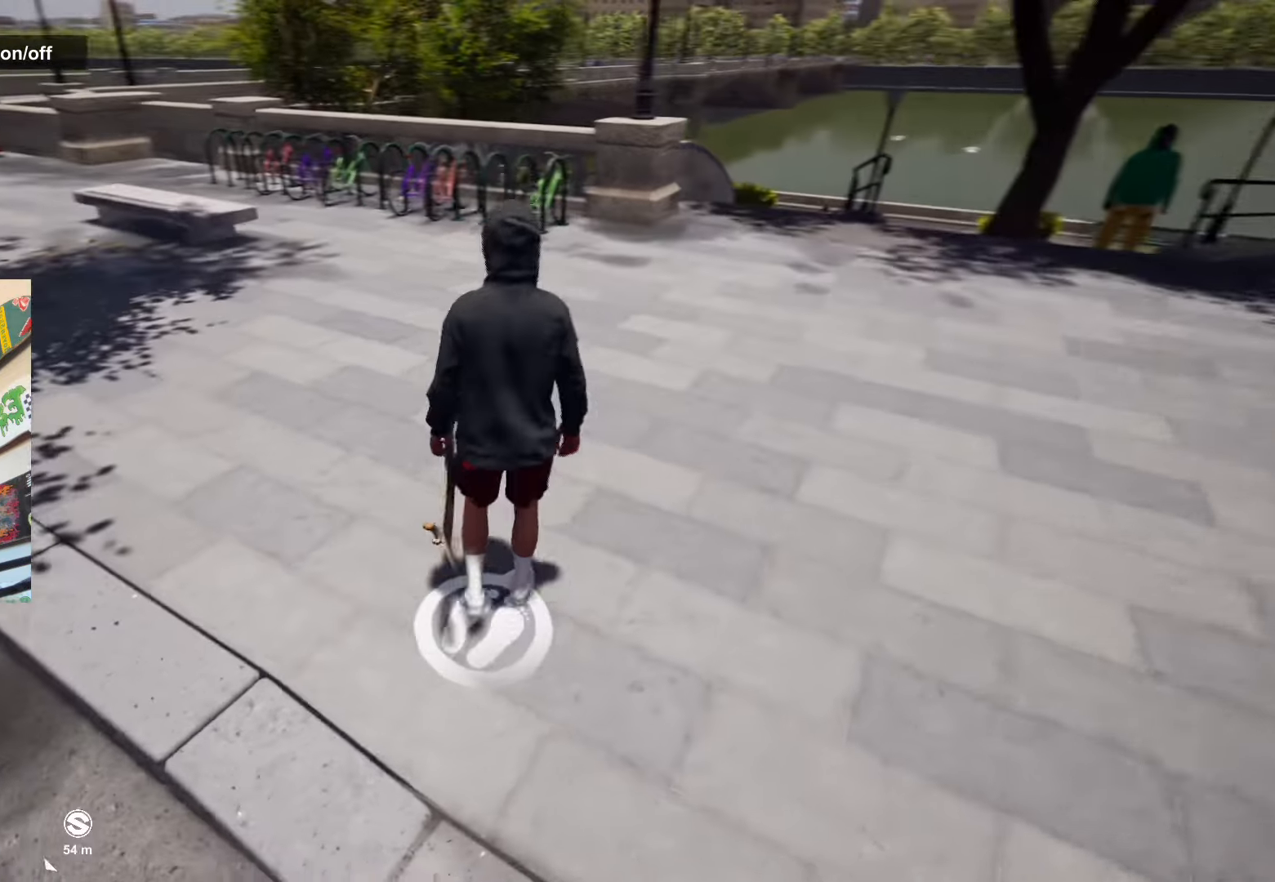
{"buttons": ["A"], "left_stick": "up-right", "right_stick": "left", "events": [[100, "left_stick", "up"], [367, "left_stick", "up-right"], [483, "A", "down"]]}
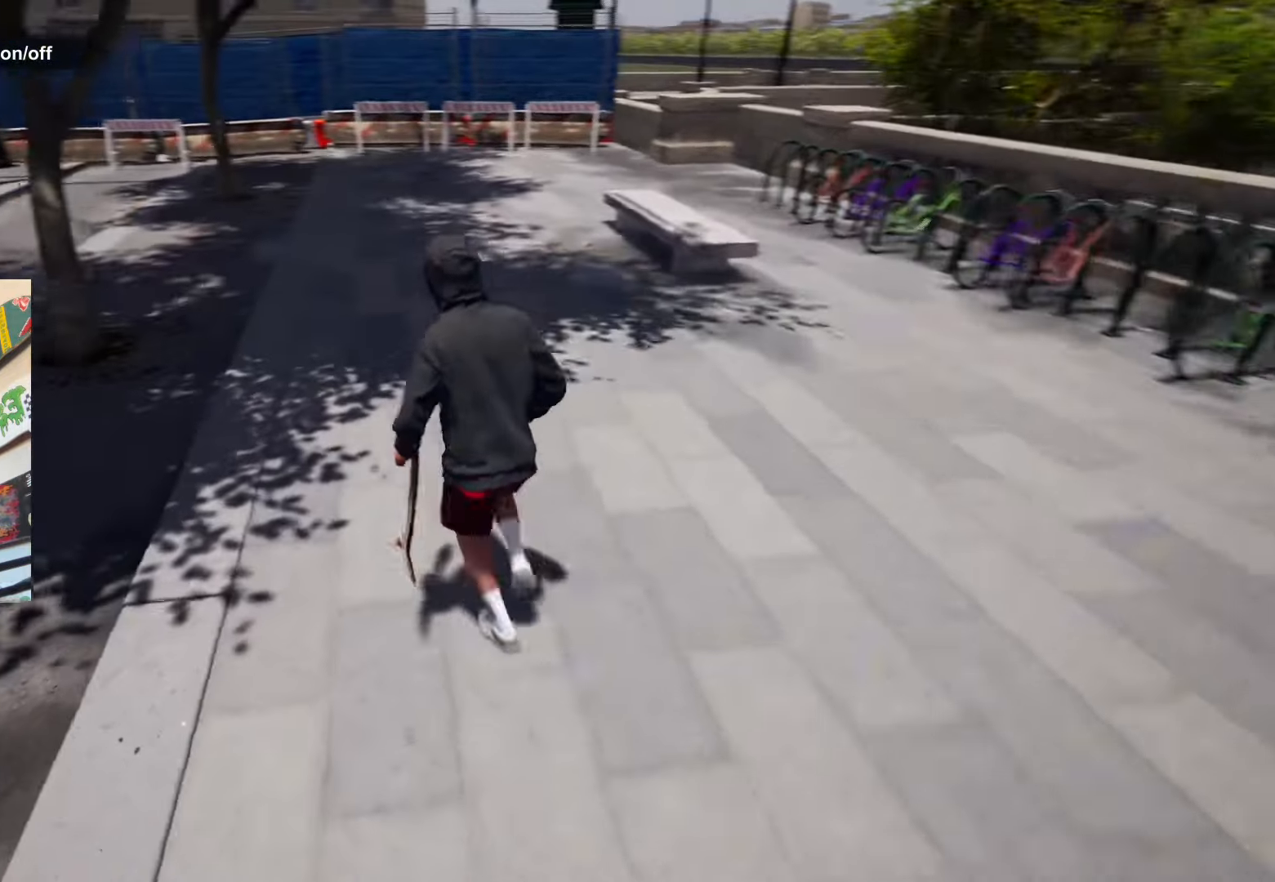
{"buttons": [], "left_stick": "up-right", "right_stick": "left", "events": [[167, "A", "up"], [283, "A", "down"], [417, "A", "up"]]}
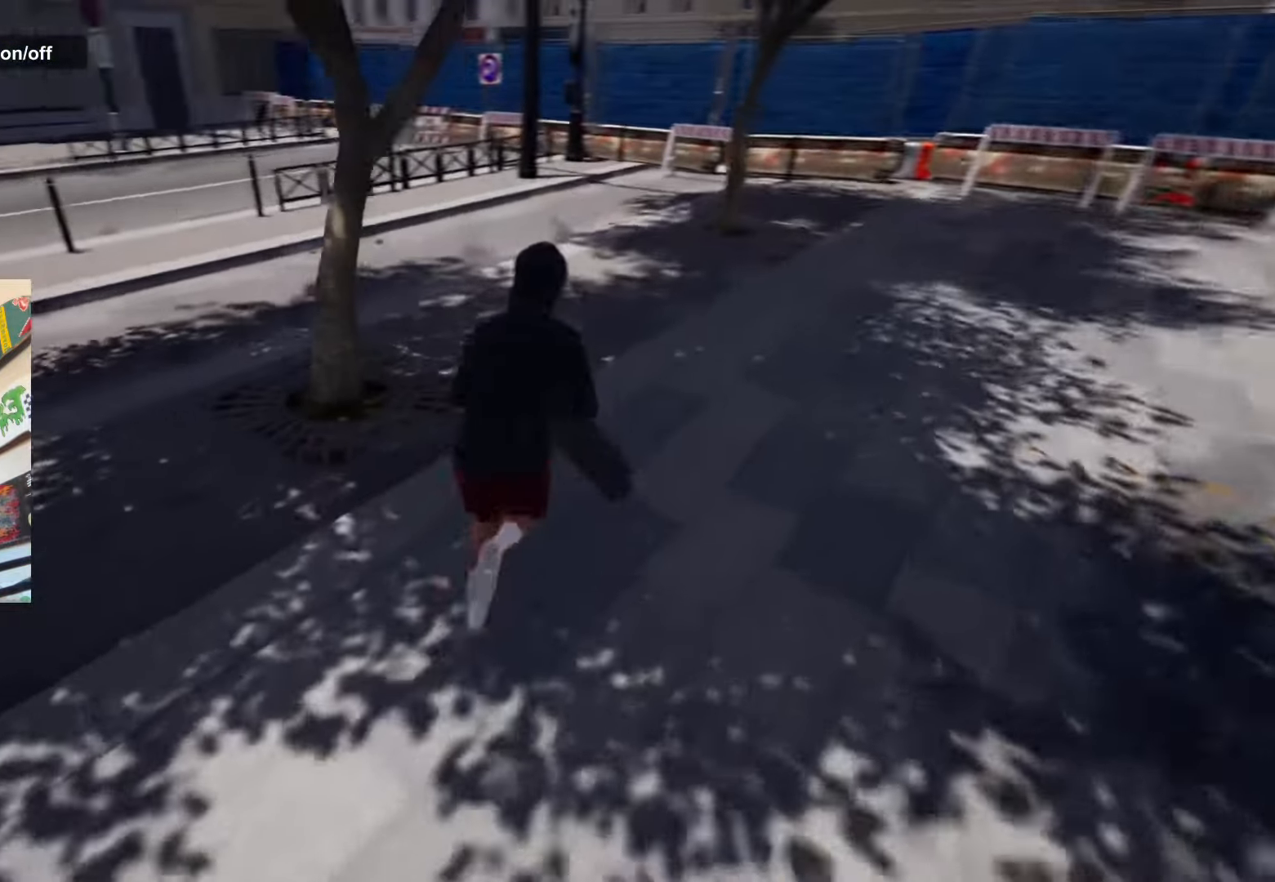
{"buttons": ["A"], "left_stick": "up-right", "right_stick": "left", "events": [[350, "A", "down"]]}
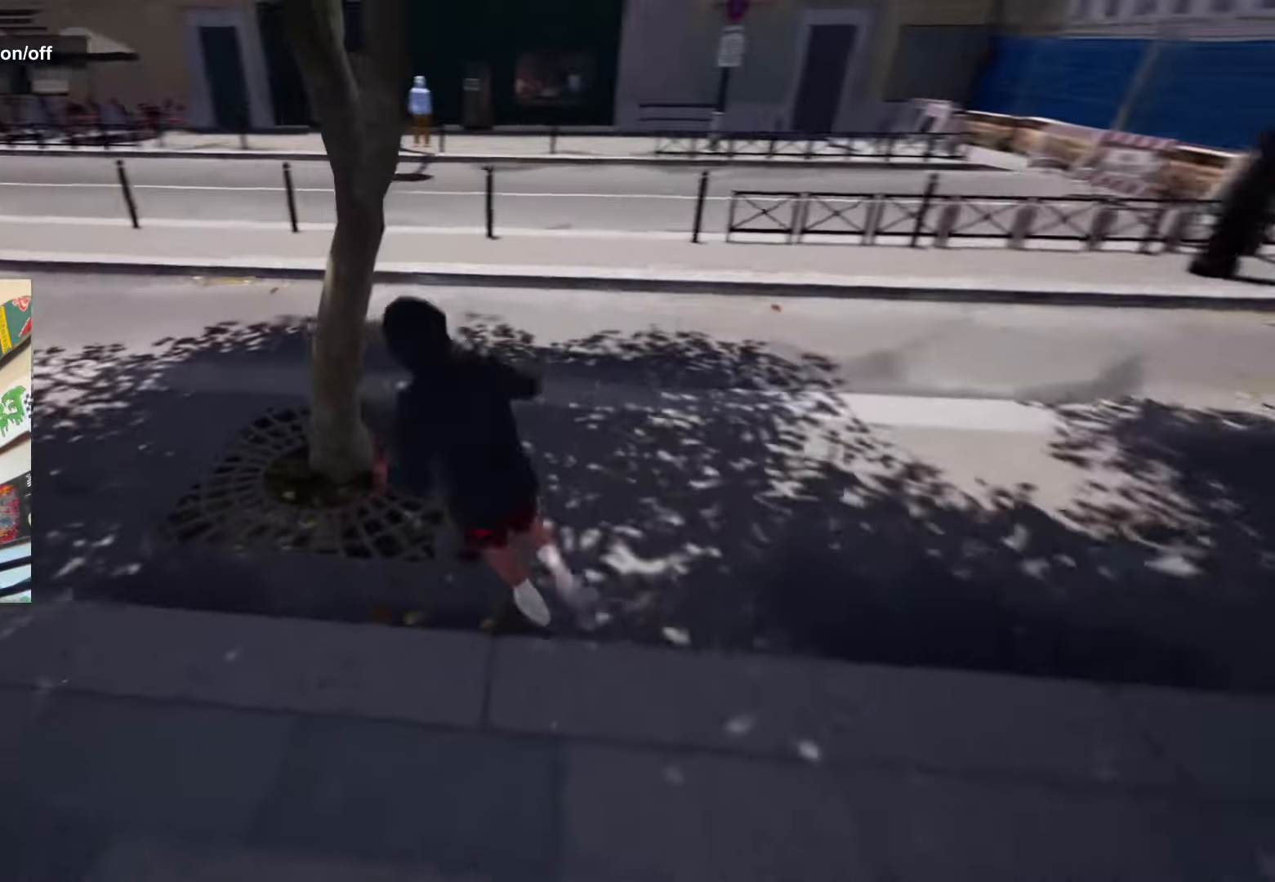
{"buttons": ["A"], "left_stick": "down-left", "right_stick": "left", "events": [[33, "A", "up"], [217, "left_stick", "down-right"], [267, "left_stick", "down-left"], [500, "A", "down"]]}
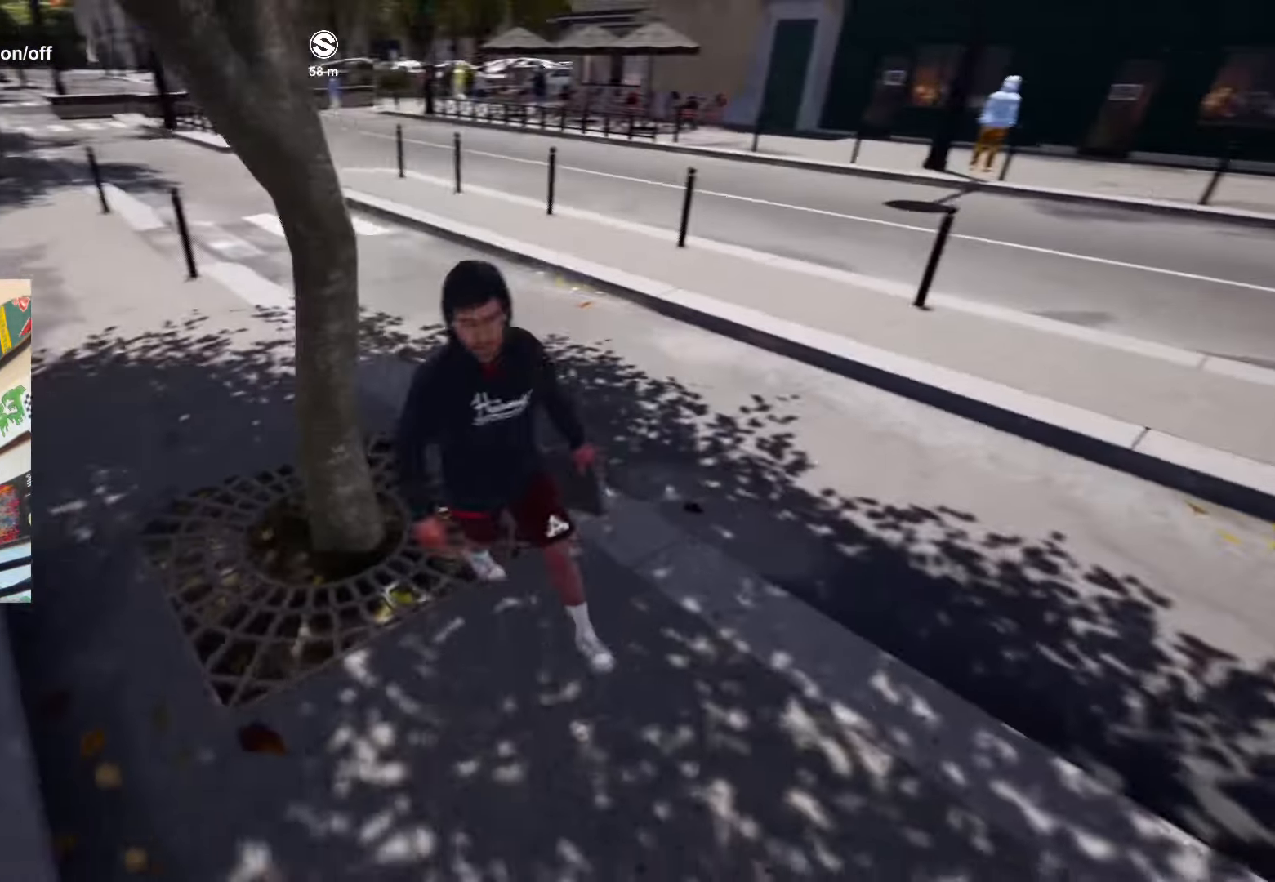
{"buttons": [], "left_stick": "center", "right_stick": "center", "events": [[33, "A", "up"], [33, "left_stick", "up"], [33, "right_stick", "center"], [50, "A", "down"], [117, "A", "up"], [133, "Y", "down"], [267, "Y", "up"], [367, "R2", "down"], [367, "left_stick", "center"], [450, "R2", "up"]]}